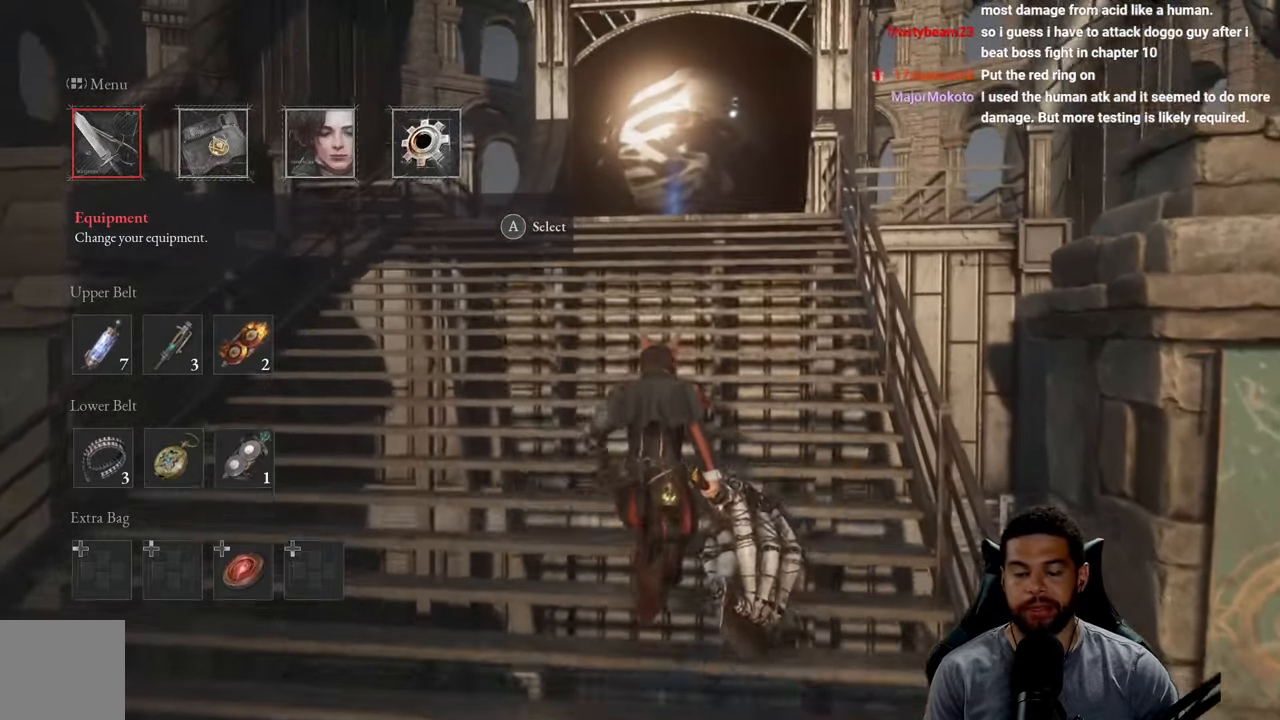
Gameplay with a controller (Xbox layout); each line is a JSON object with the inputs held at the frame after it. "events" lists button and stick changes between this image and that frame as [ms after this image, input, new state], when the widget could be followed in between. Not read: SHARE.
{"buttons": [], "left_stick": "up", "right_stick": "center", "events": []}
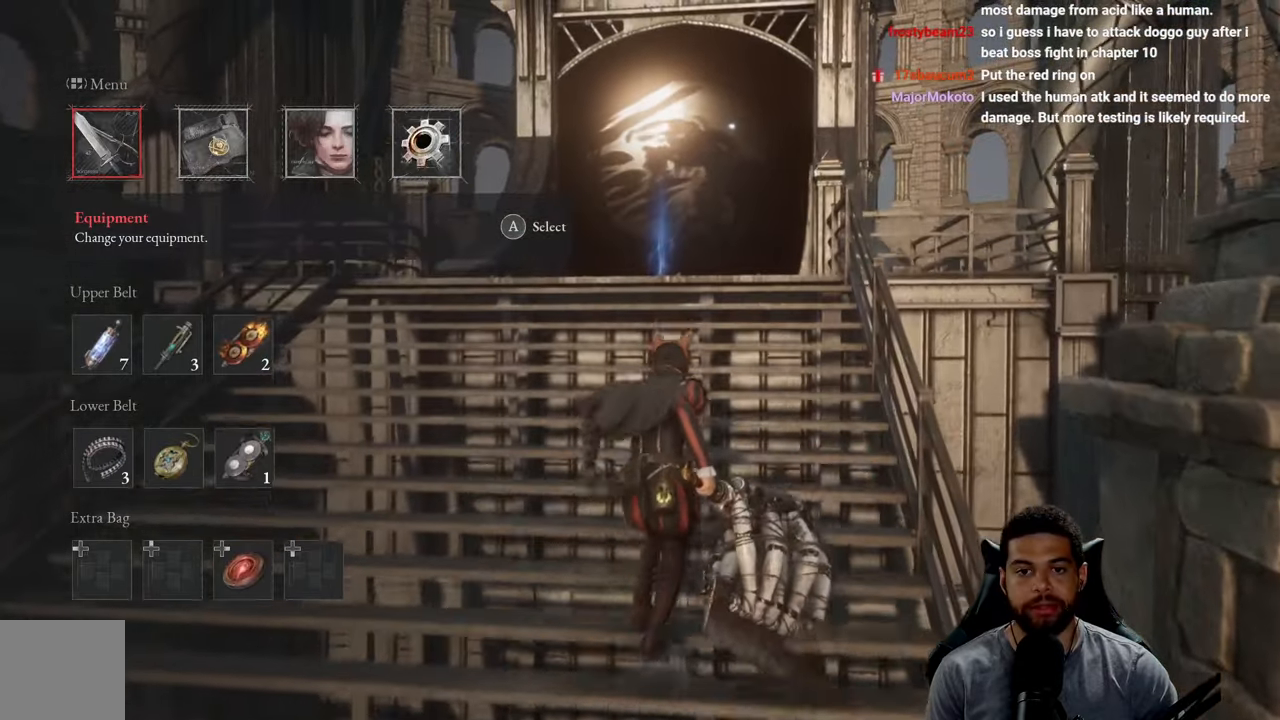
{"buttons": [], "left_stick": "up", "right_stick": "center", "events": []}
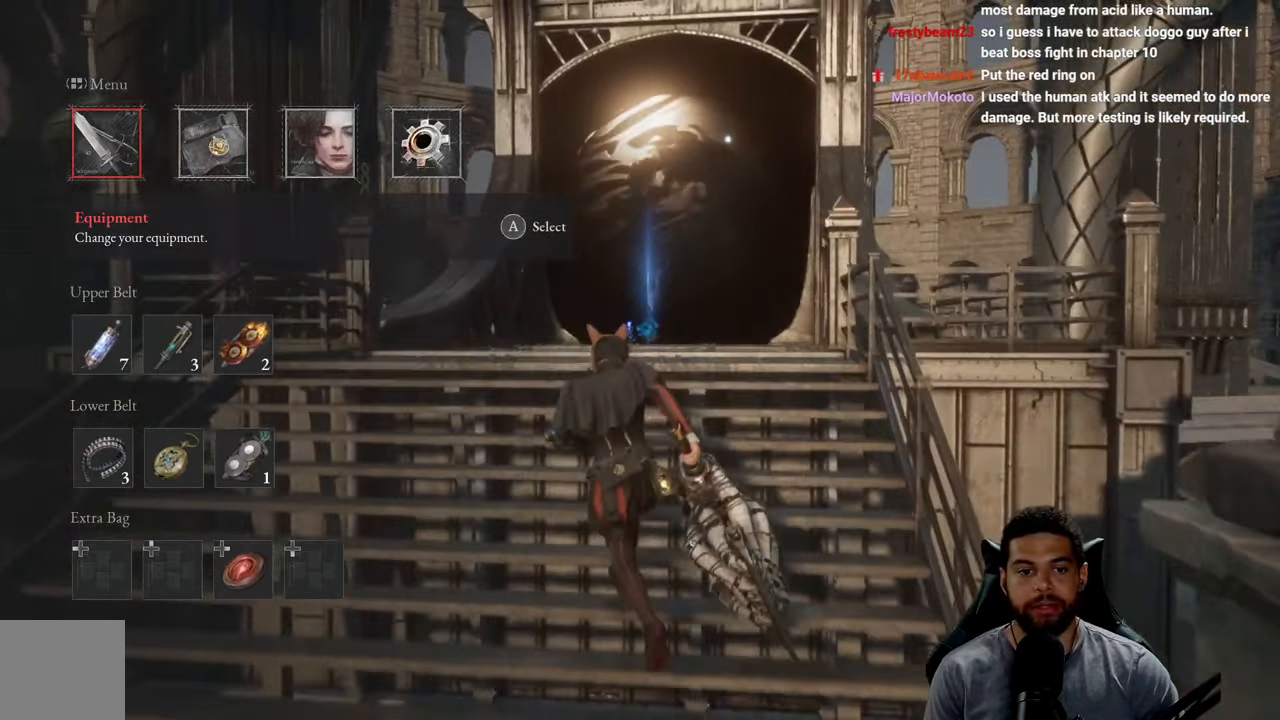
{"buttons": [], "left_stick": "up", "right_stick": "center", "events": []}
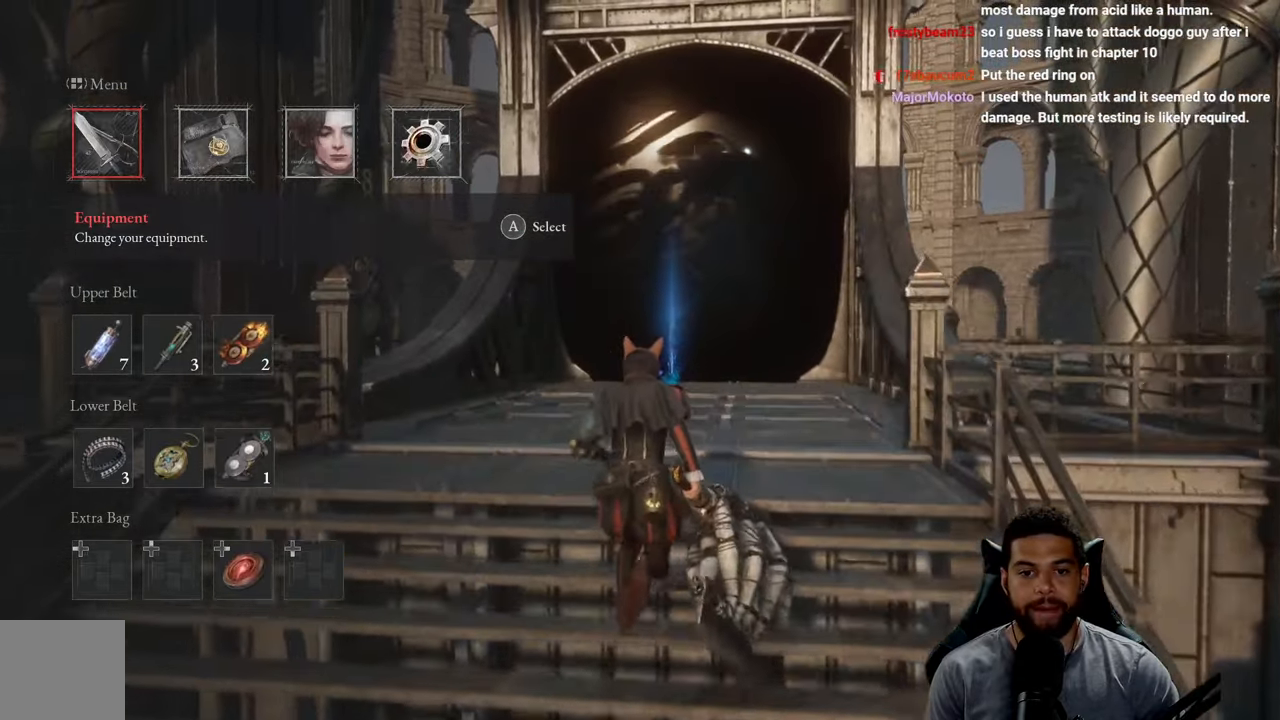
{"buttons": [], "left_stick": "up", "right_stick": "center", "events": []}
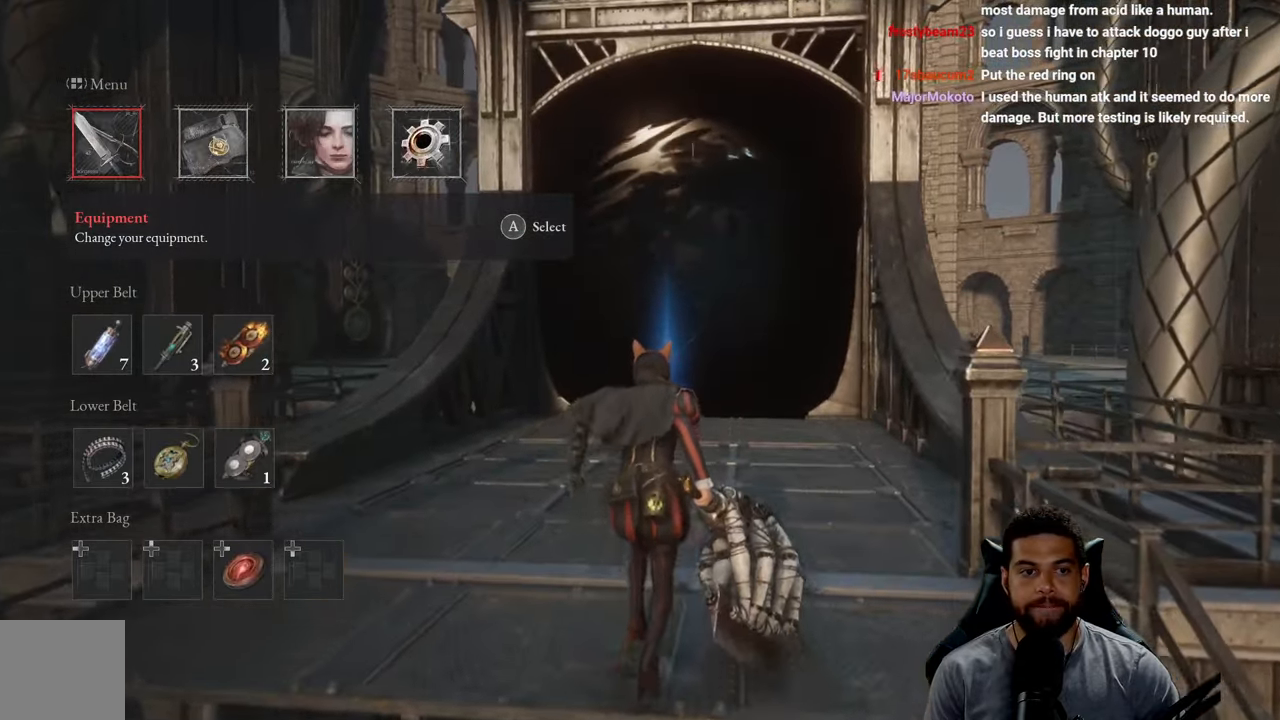
{"buttons": [], "left_stick": "up", "right_stick": "center", "events": []}
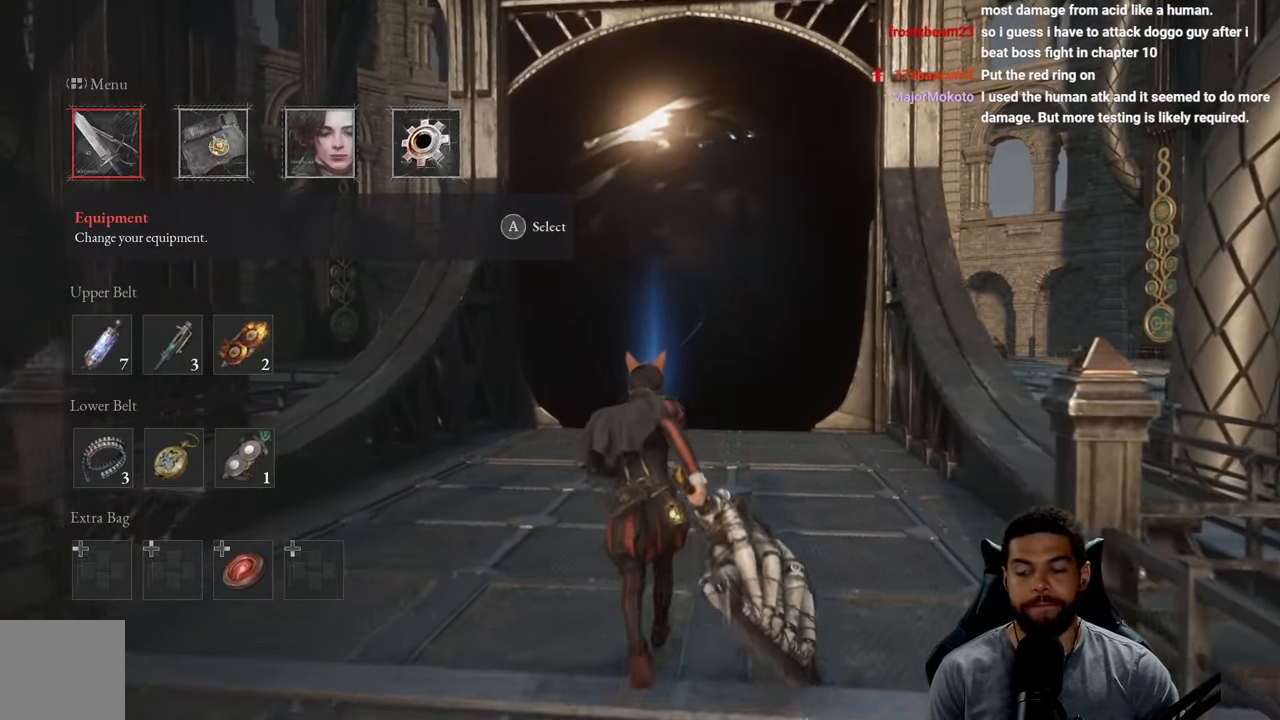
{"buttons": [], "left_stick": "up", "right_stick": "center", "events": []}
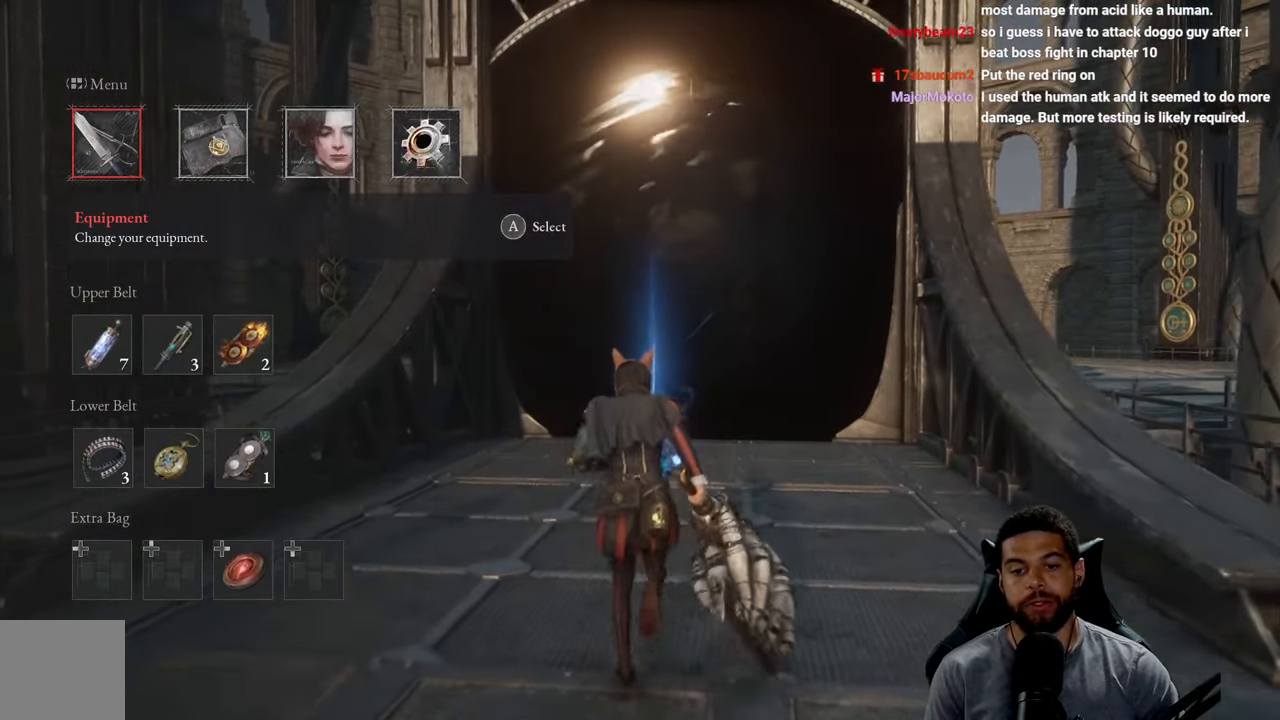
{"buttons": [], "left_stick": "up", "right_stick": "center", "events": []}
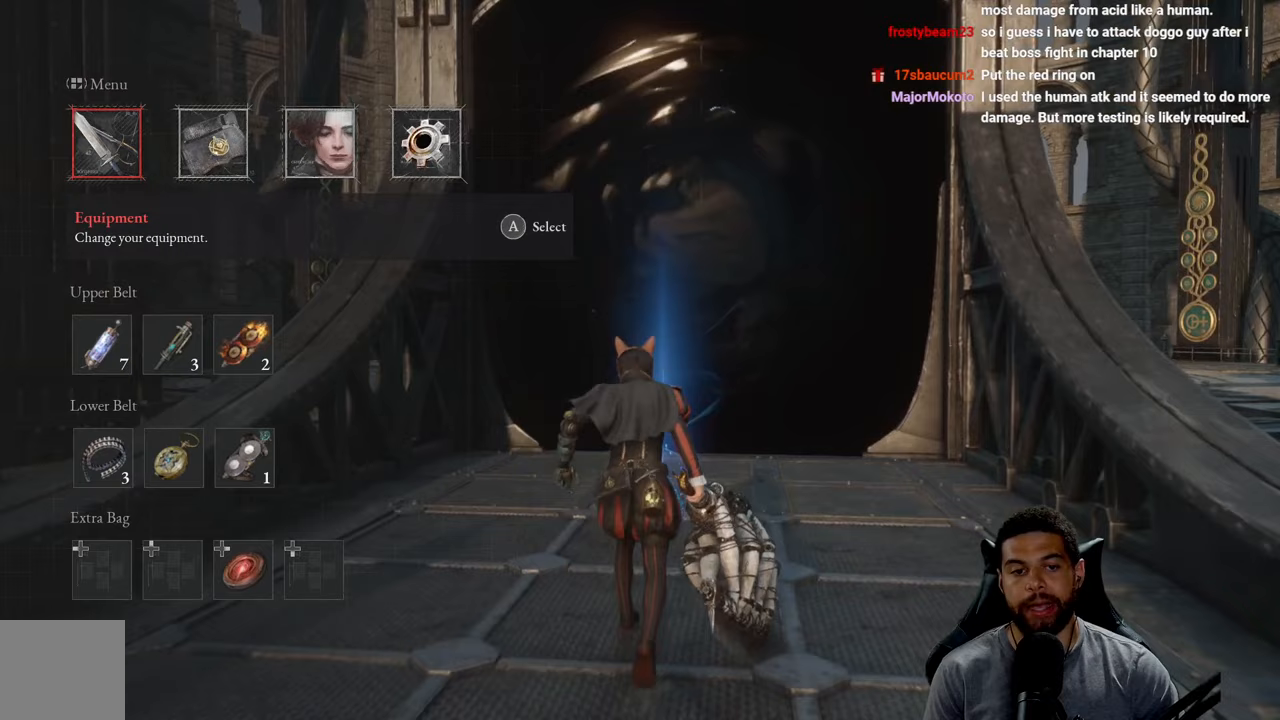
{"buttons": [], "left_stick": "center", "right_stick": "center", "events": [[233, "left_stick", "down-left"], [383, "left_stick", "center"]]}
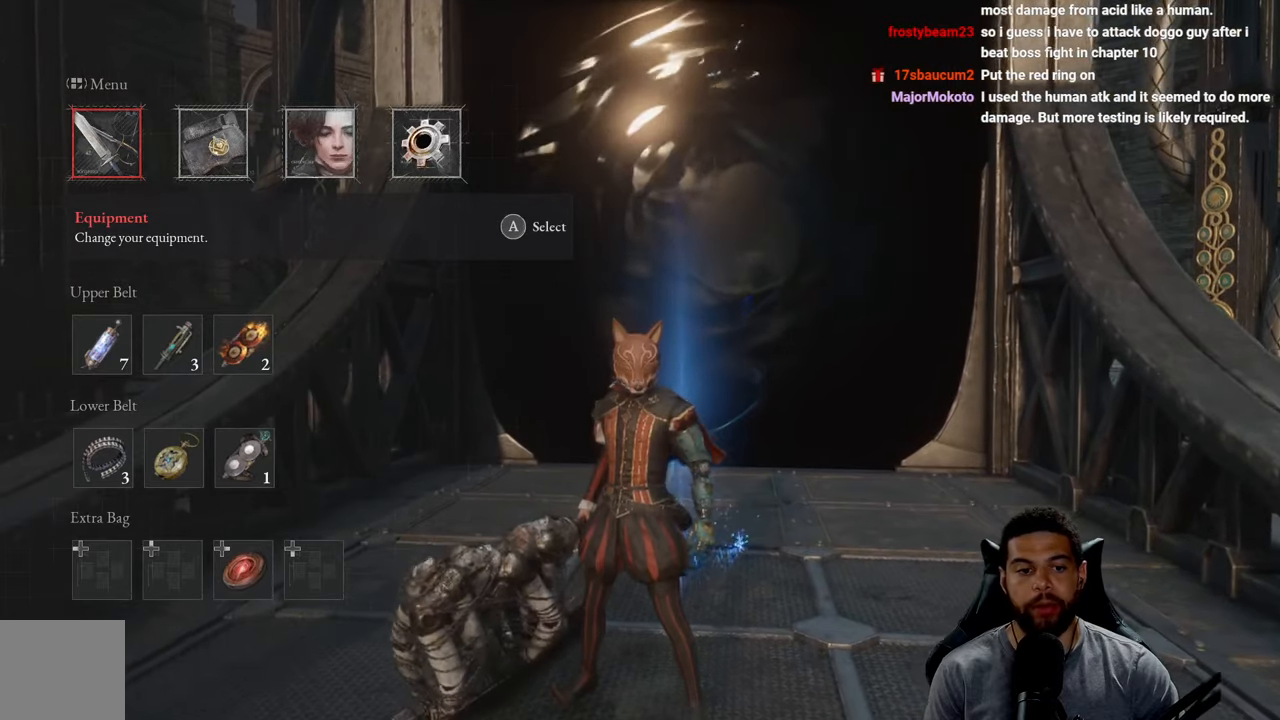
{"buttons": [], "left_stick": "center", "right_stick": "center", "events": []}
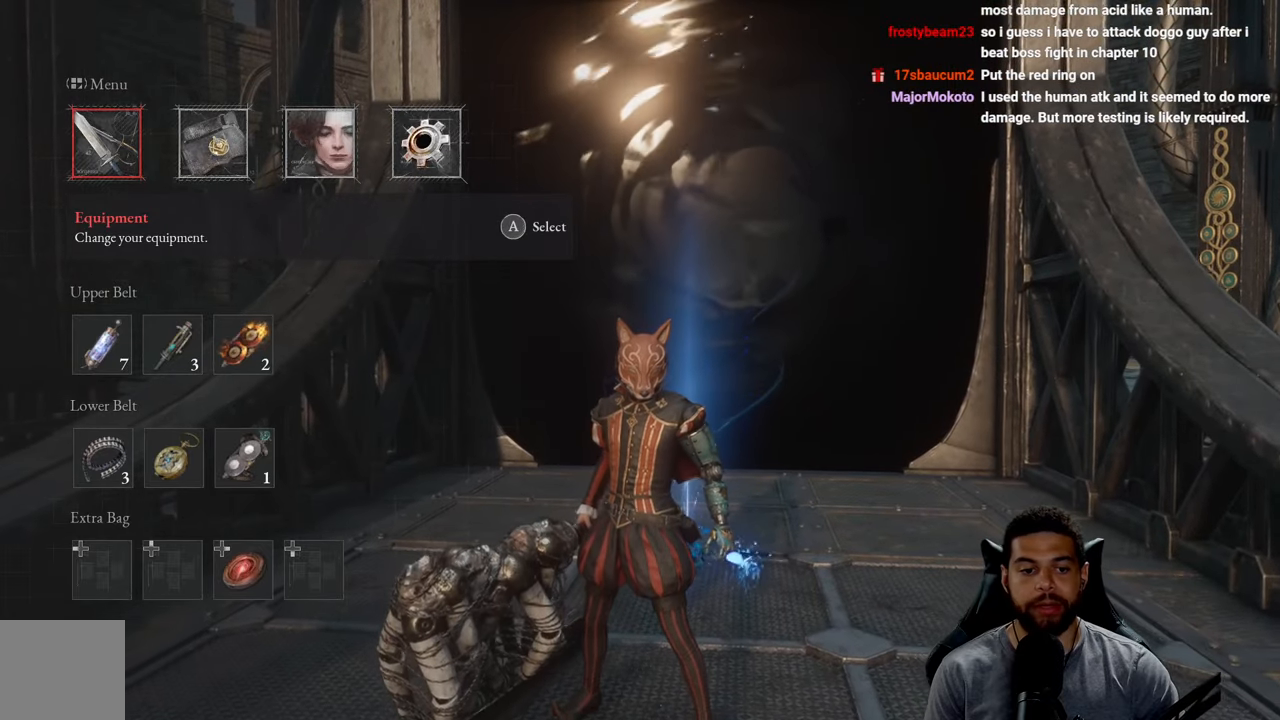
{"buttons": [], "left_stick": "center", "right_stick": "center", "events": [[150, "left_stick", "down"], [333, "left_stick", "center"]]}
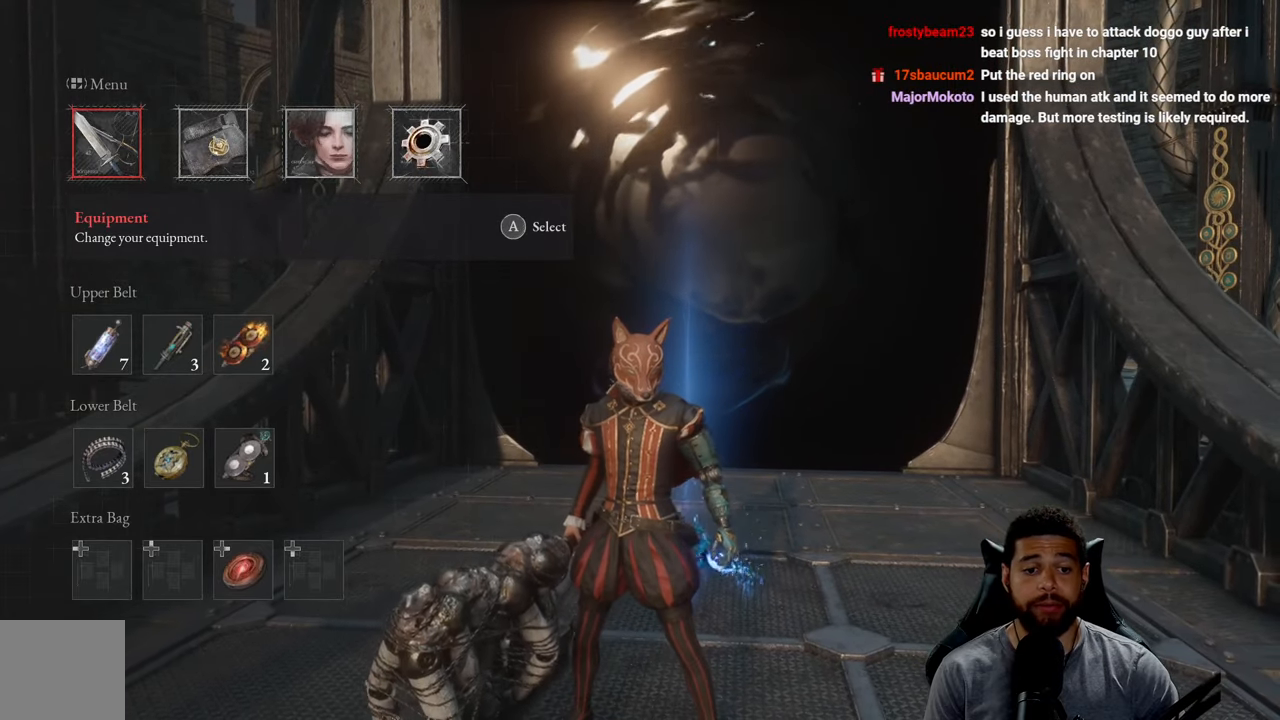
{"buttons": [], "left_stick": "center", "right_stick": "center", "events": []}
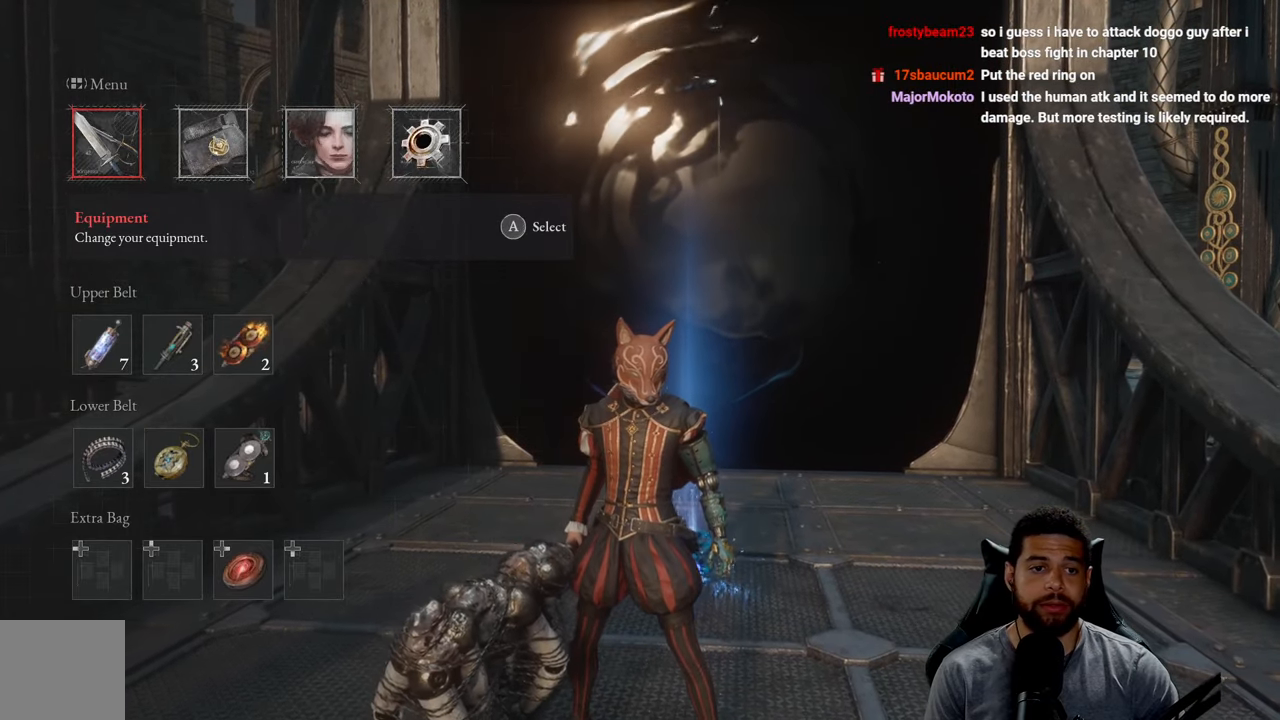
{"buttons": [], "left_stick": "center", "right_stick": "center", "events": [[100, "DPAD_DOWN", "down"], [183, "DPAD_DOWN", "up"], [267, "DPAD_DOWN", "down"], [367, "DPAD_DOWN", "up"]]}
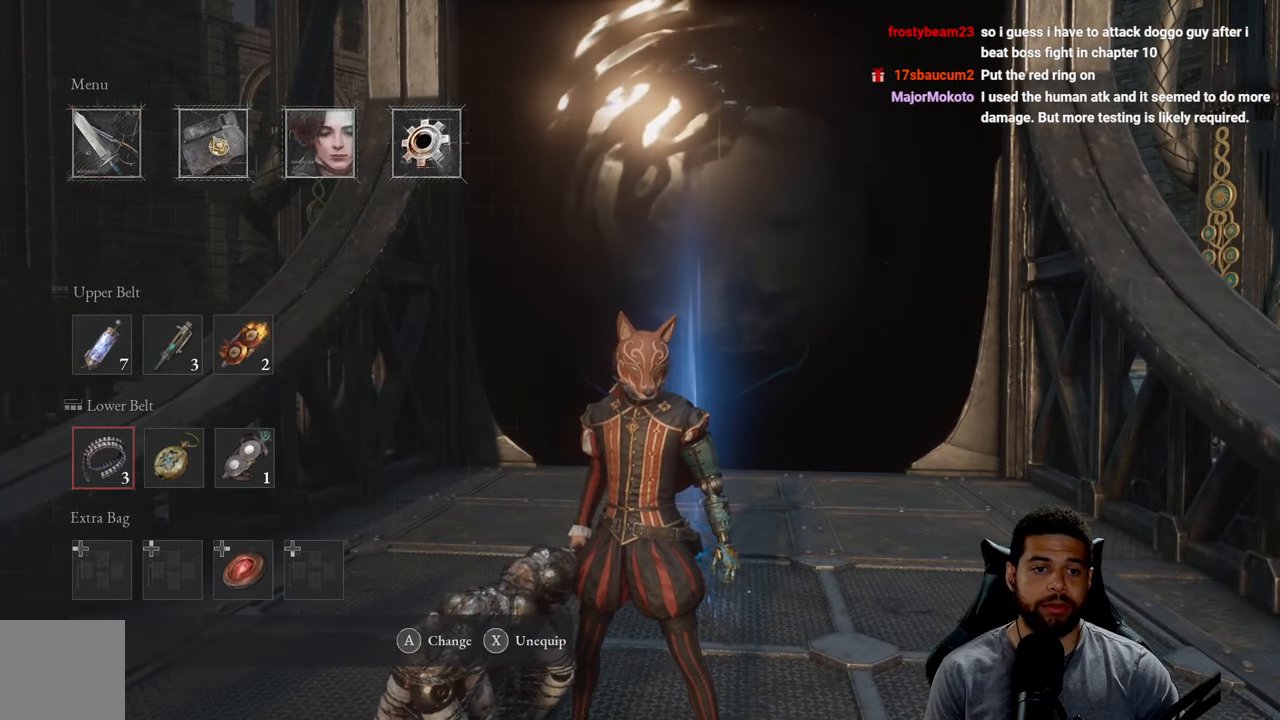
{"buttons": ["DPAD_RIGHT"], "left_stick": "center", "right_stick": "center", "events": [[100, "DPAD_UP", "down"], [200, "DPAD_UP", "up"], [283, "DPAD_RIGHT", "down"], [383, "DPAD_RIGHT", "up"], [467, "DPAD_RIGHT", "down"]]}
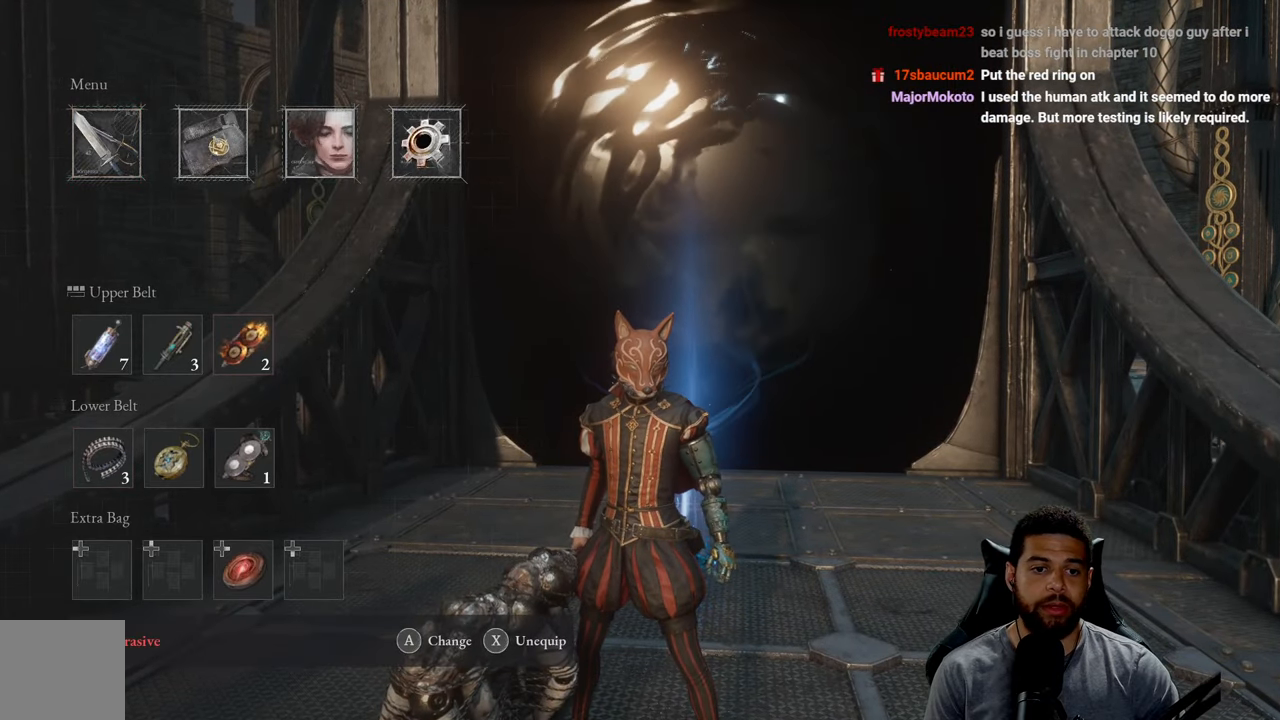
{"buttons": [], "left_stick": "center", "right_stick": "center", "events": [[67, "DPAD_RIGHT", "up"], [150, "A", "down"], [233, "A", "up"]]}
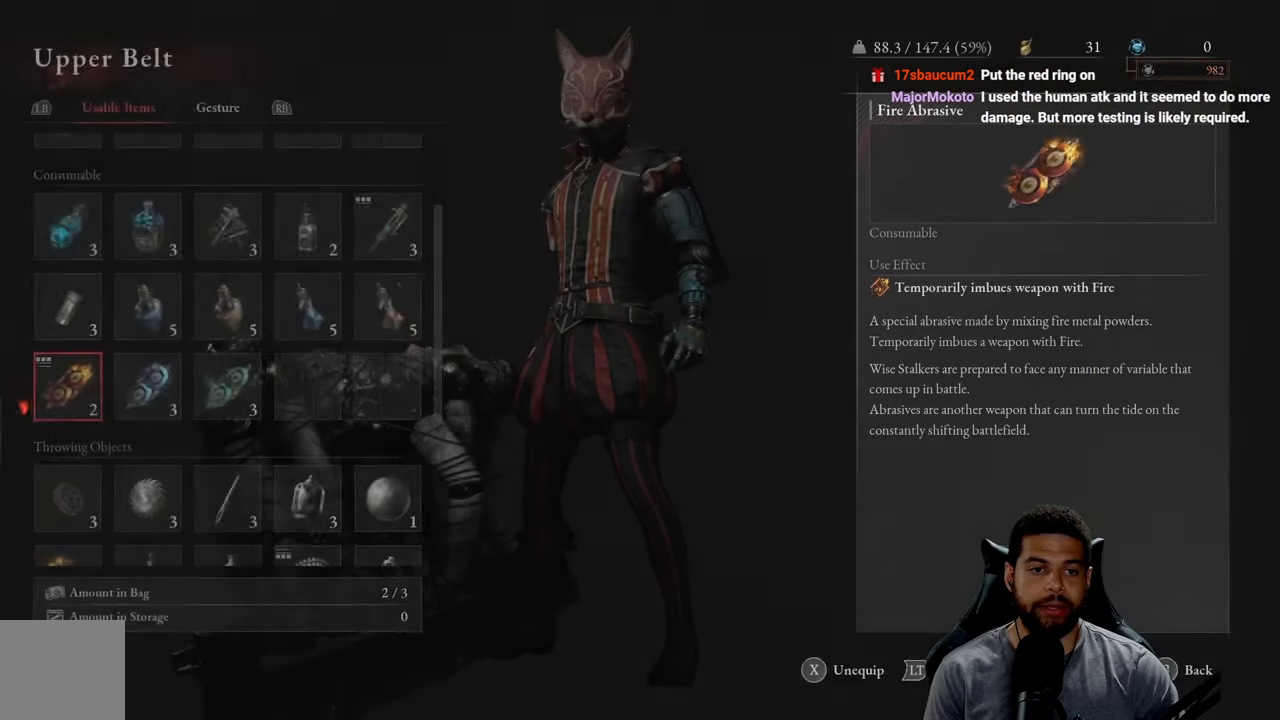
{"buttons": [], "left_stick": "center", "right_stick": "center", "events": []}
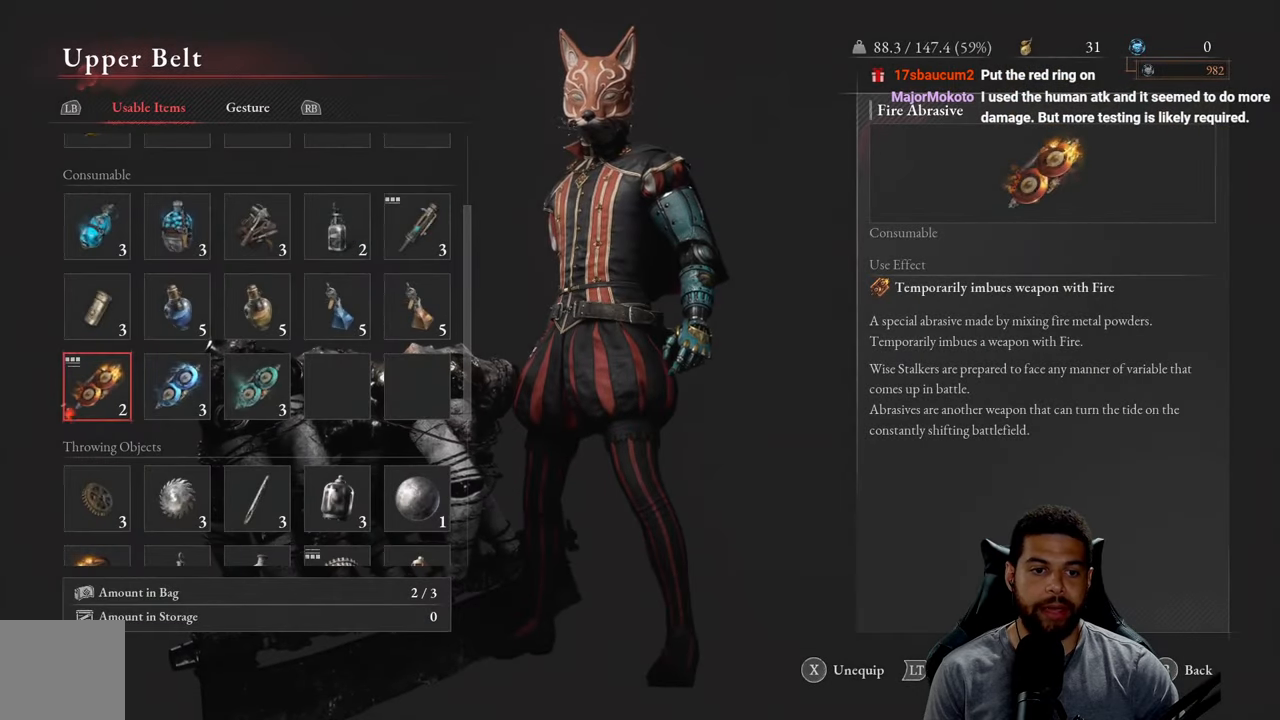
{"buttons": [], "left_stick": "center", "right_stick": "center", "events": [[183, "DPAD_RIGHT", "down"], [283, "DPAD_RIGHT", "up"]]}
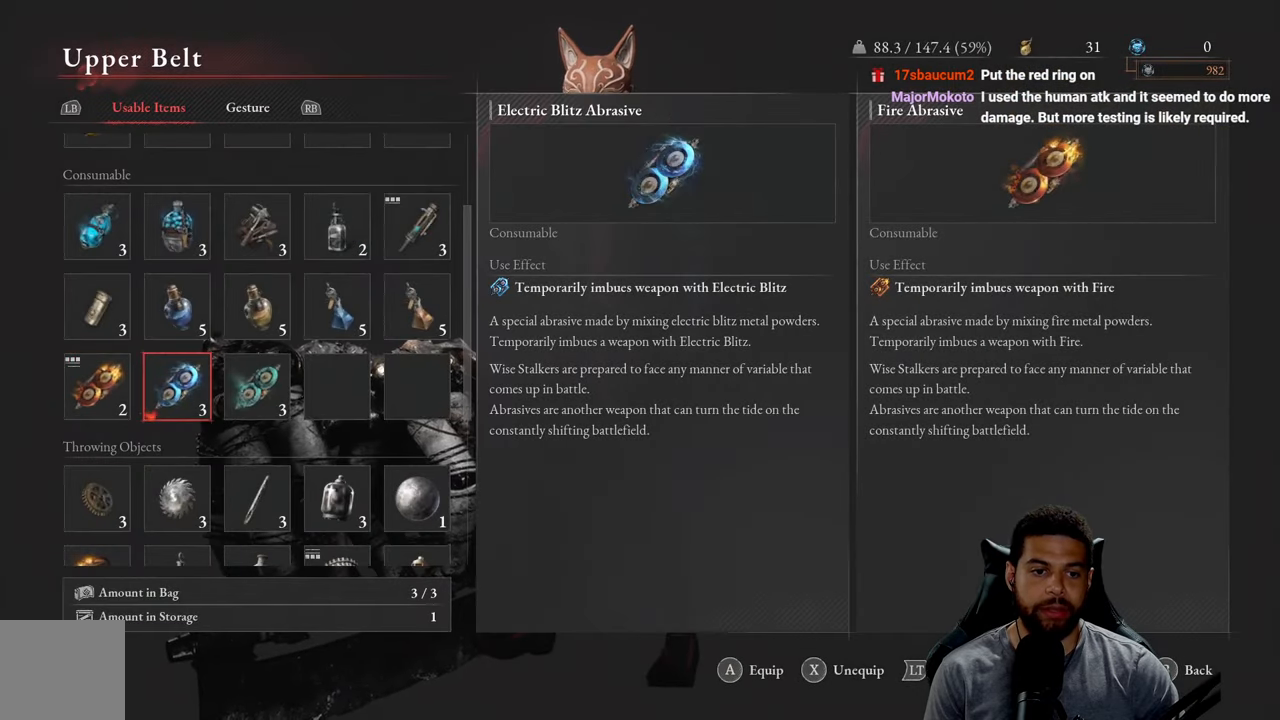
{"buttons": [], "left_stick": "center", "right_stick": "center", "events": []}
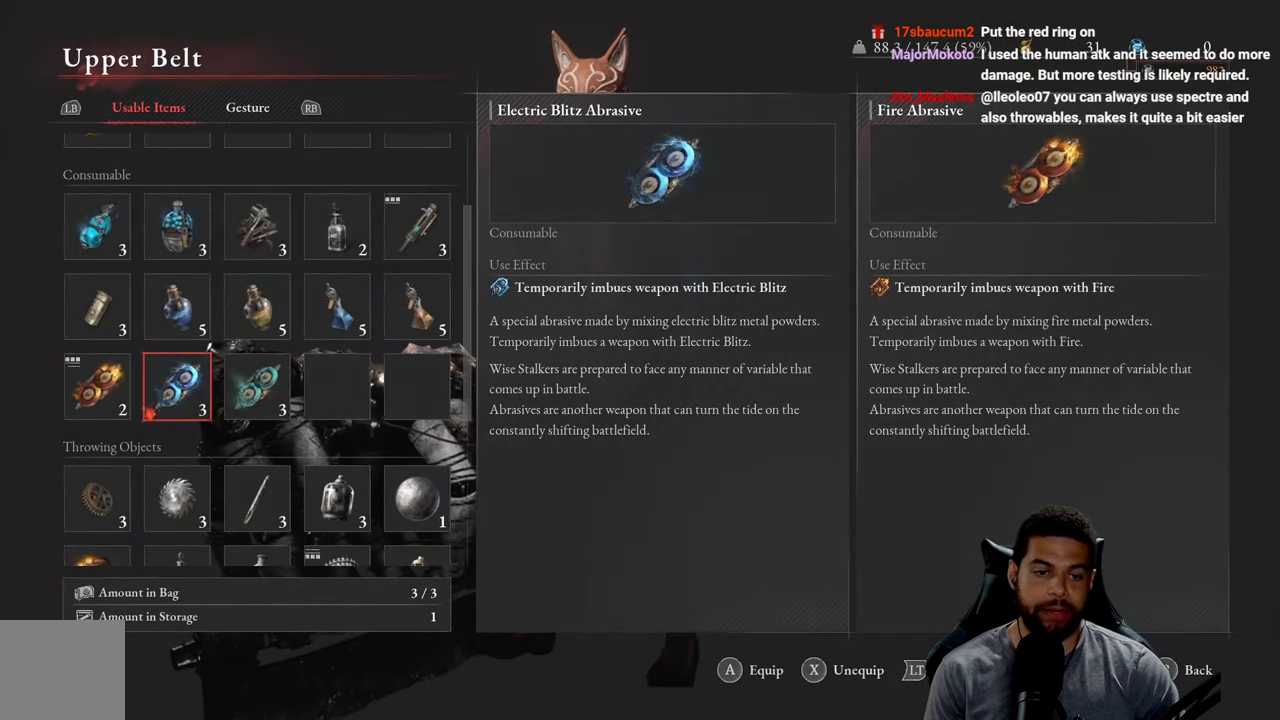
{"buttons": [], "left_stick": "center", "right_stick": "center", "events": [[150, "DPAD_RIGHT", "down"], [300, "DPAD_RIGHT", "up"], [334, "A", "down"], [417, "A", "up"]]}
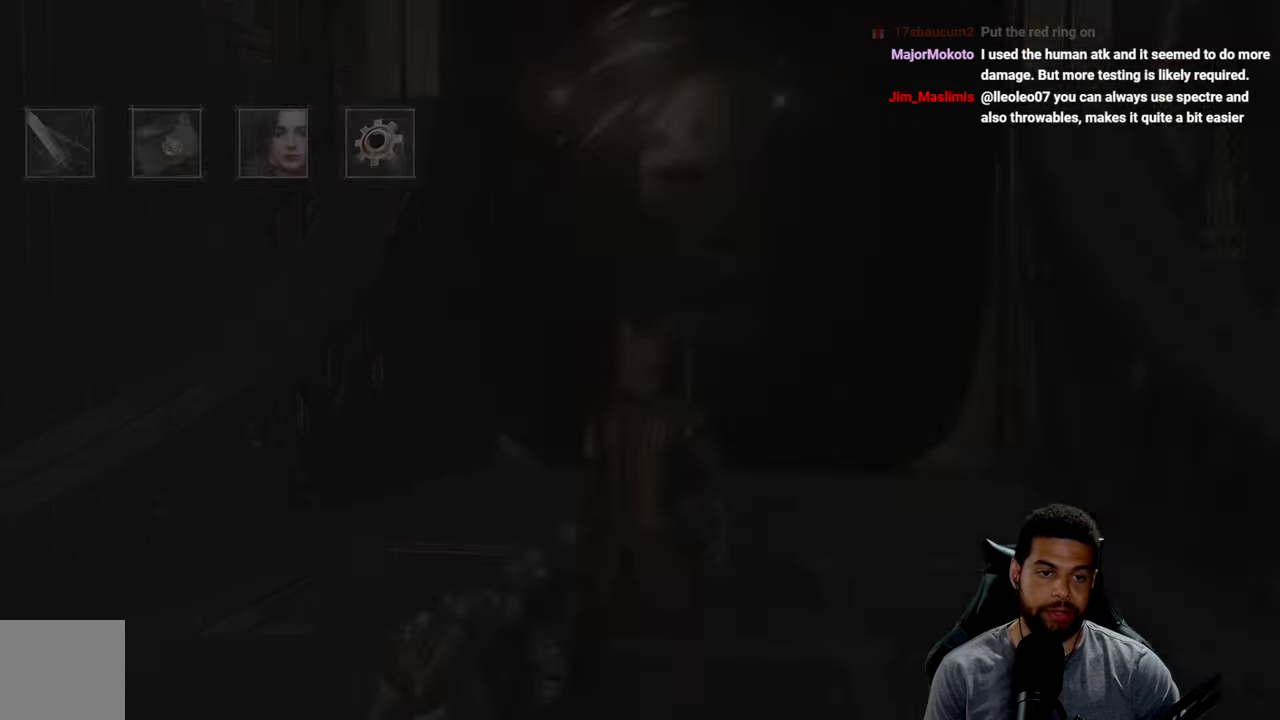
{"buttons": [], "left_stick": "center", "right_stick": "center", "events": []}
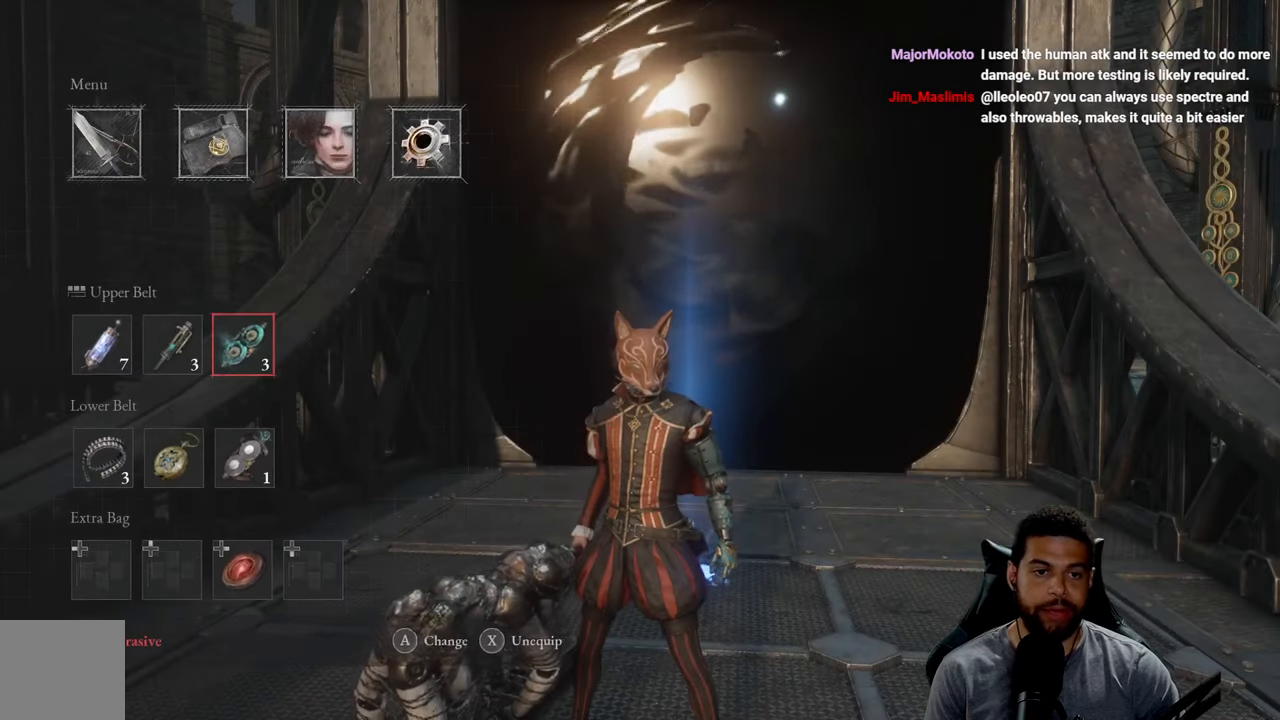
{"buttons": [], "left_stick": "center", "right_stick": "center", "events": [[217, "DPAD_LEFT", "down"], [300, "DPAD_LEFT", "up"], [400, "DPAD_LEFT", "down"], [484, "DPAD_LEFT", "up"]]}
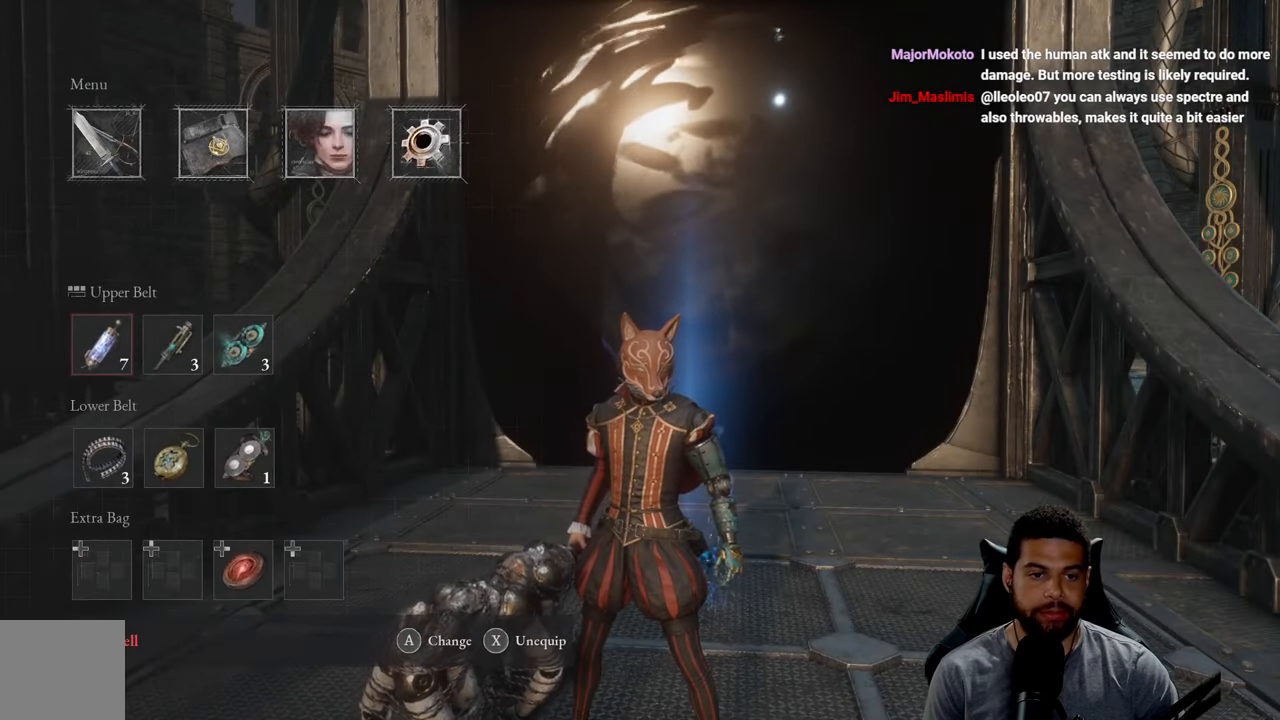
{"buttons": ["A"], "left_stick": "center", "right_stick": "center", "events": [[134, "DPAD_UP", "down"], [234, "DPAD_UP", "up"], [467, "A", "down"]]}
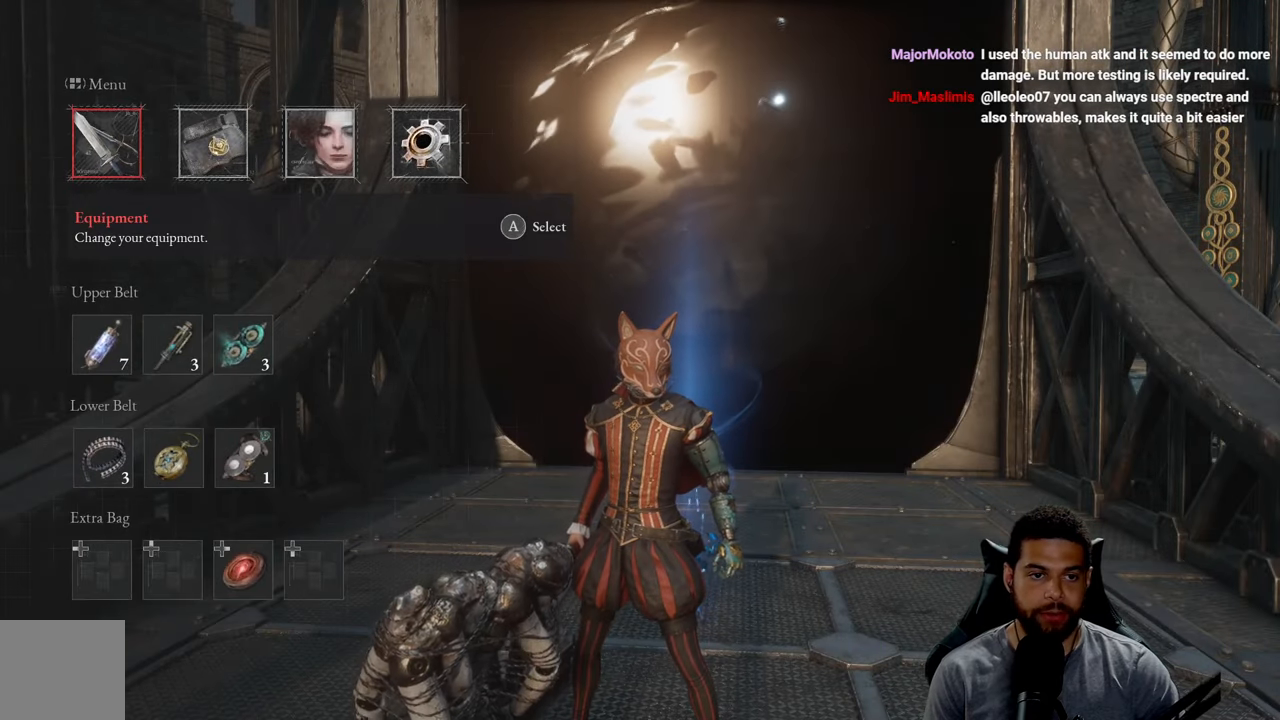
{"buttons": [], "left_stick": "center", "right_stick": "center", "events": [[50, "A", "up"]]}
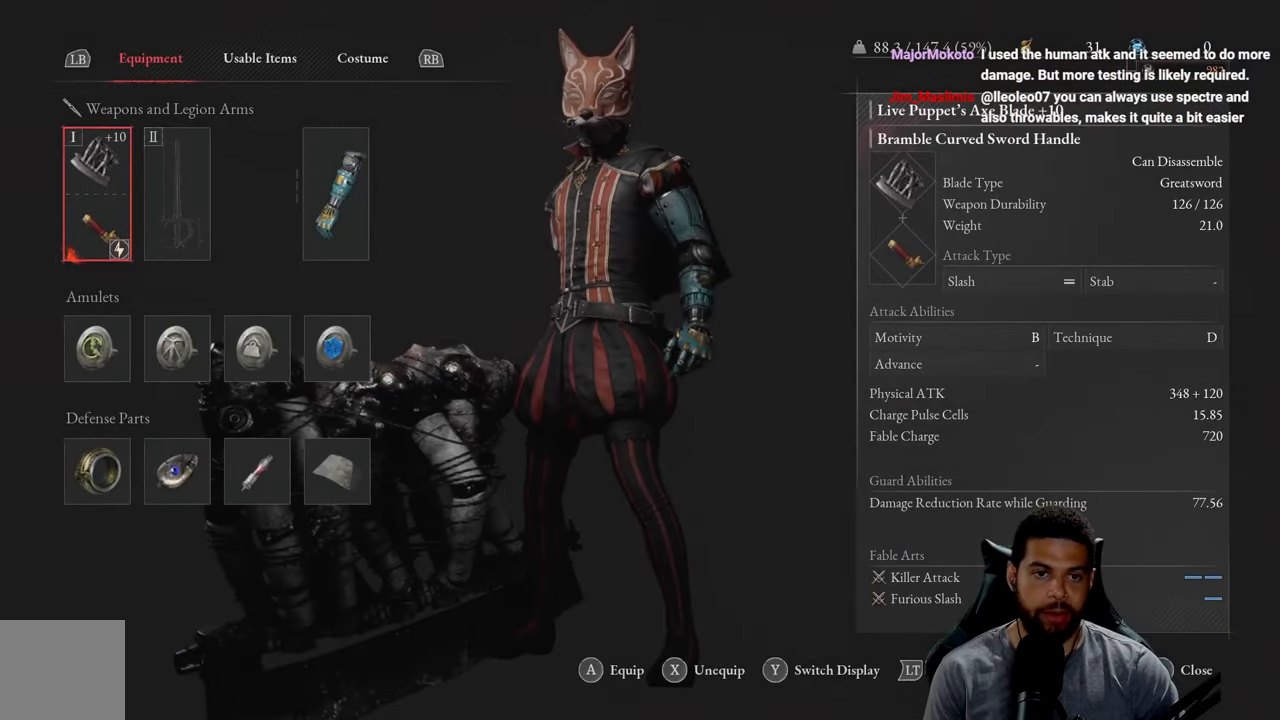
{"buttons": ["R1"], "left_stick": "center", "right_stick": "center", "events": [[100, "R1", "down"], [200, "R1", "up"], [434, "R1", "down"]]}
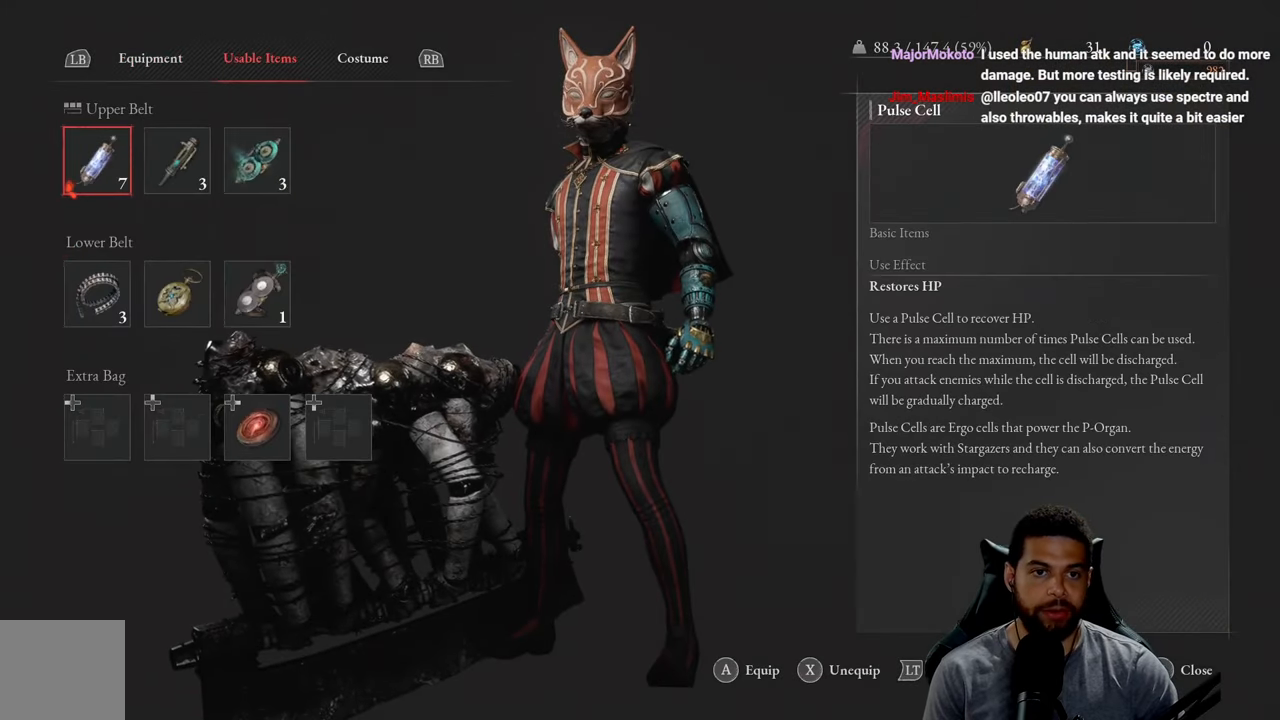
{"buttons": [], "left_stick": "center", "right_stick": "center", "events": [[34, "R1", "up"]]}
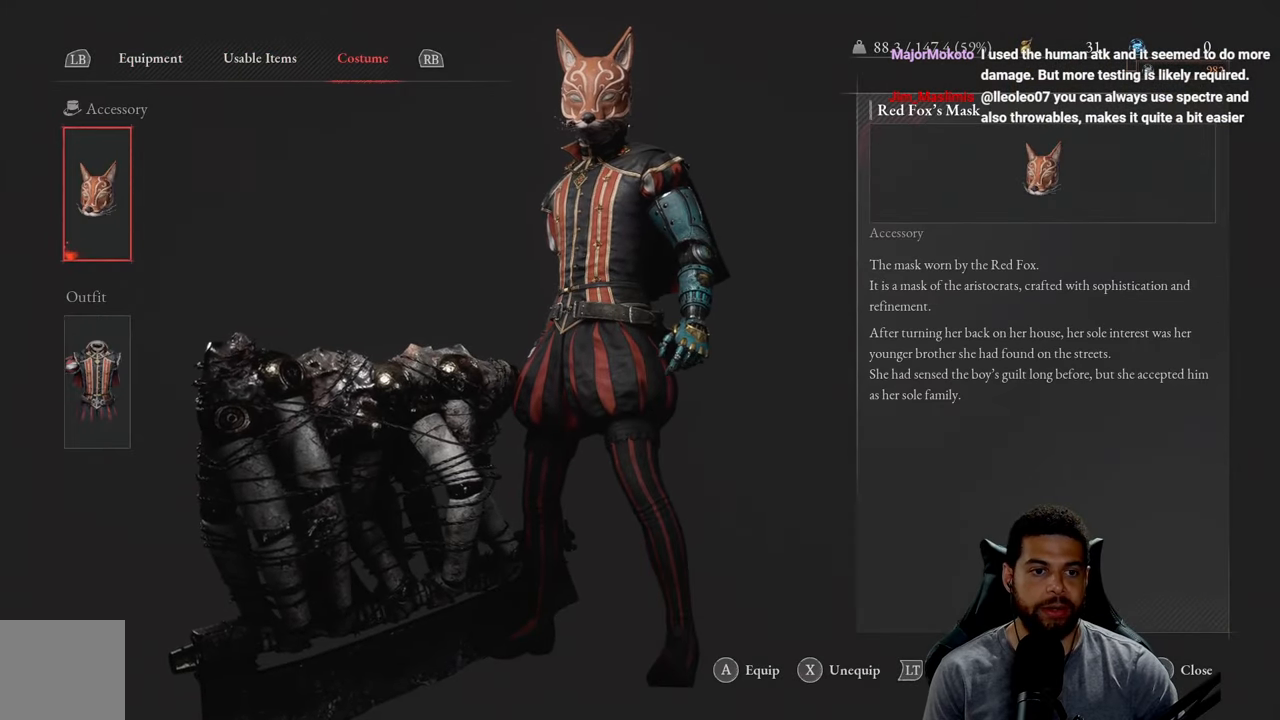
{"buttons": [], "left_stick": "center", "right_stick": "center", "events": [[300, "DPAD_DOWN", "down"], [400, "DPAD_DOWN", "up"]]}
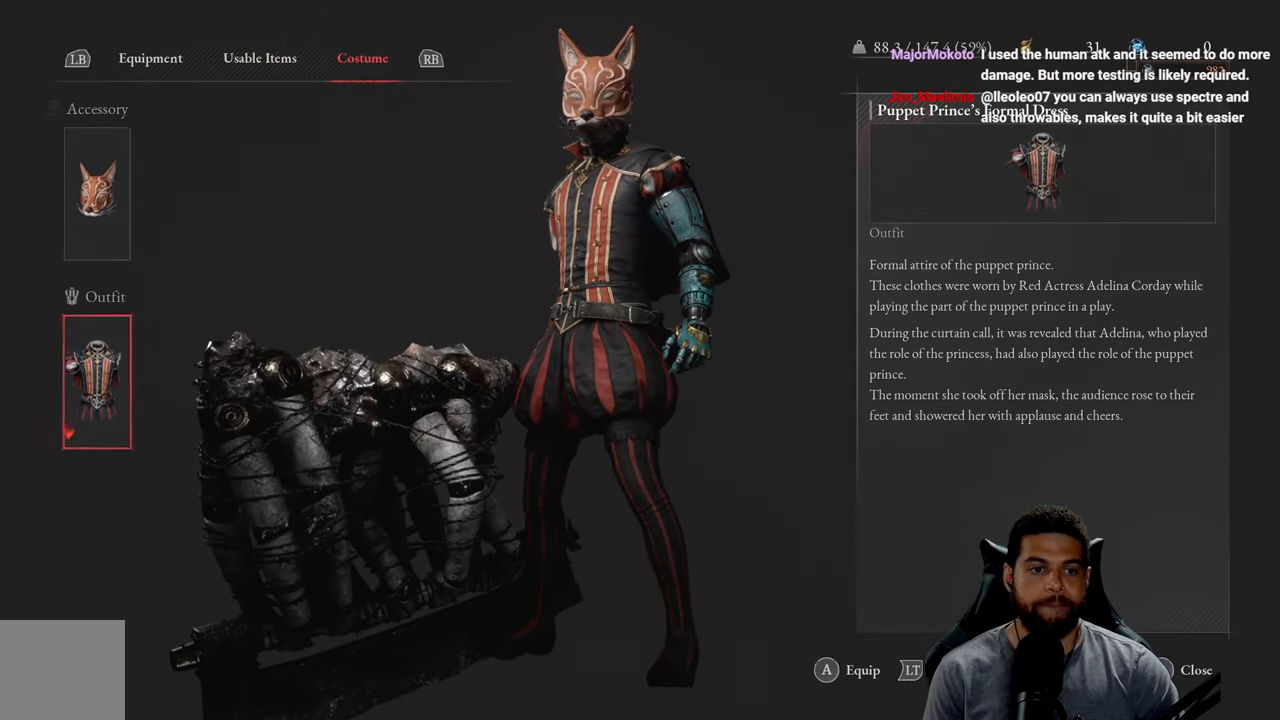
{"buttons": [], "left_stick": "center", "right_stick": "center", "events": [[117, "DPAD_UP", "down"], [234, "DPAD_UP", "up"]]}